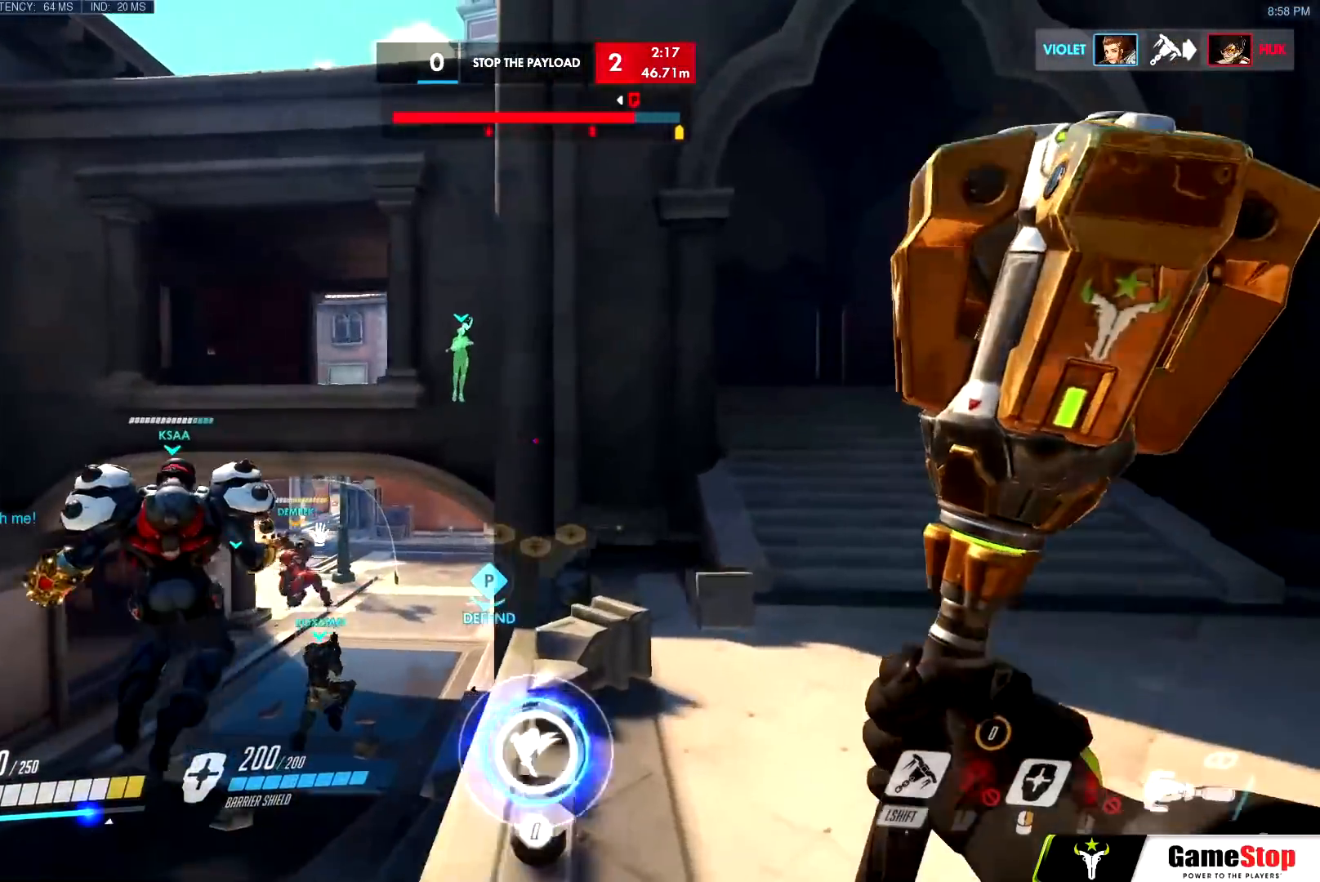
Gameplay with keyboard and mouse; each line is a JSON object with the keys and mouse buttons held at the frame after it. "events" lists presses ("down") and releases ("up") of "a", "c", "ctrl", "d", "e", "f", "g", "q", "r", "s", "shift", "space", "v", "w", "x", "z", "mouse_left", "mouse_wheel", "mouse_right", "mouse_mb4" and "mouse_mb5" between this image and that frame as [ms after this image, input, new state], when the widget could be followed in between. "mouse_left", "mouse_wheel", "mouse_right", "mouse_mb4", "mouse_mb5" = the "left", "wheel", "right", "mb4", "mb5" buttons of the "mouse" list. No other keys are recorded. "wheel" means that the mouse wheel is clicked or scrolled. Mouse movement is not recorded.
{"keys": ["d", "space", "w"], "mouse": [], "events": [[434, "space", "down"]]}
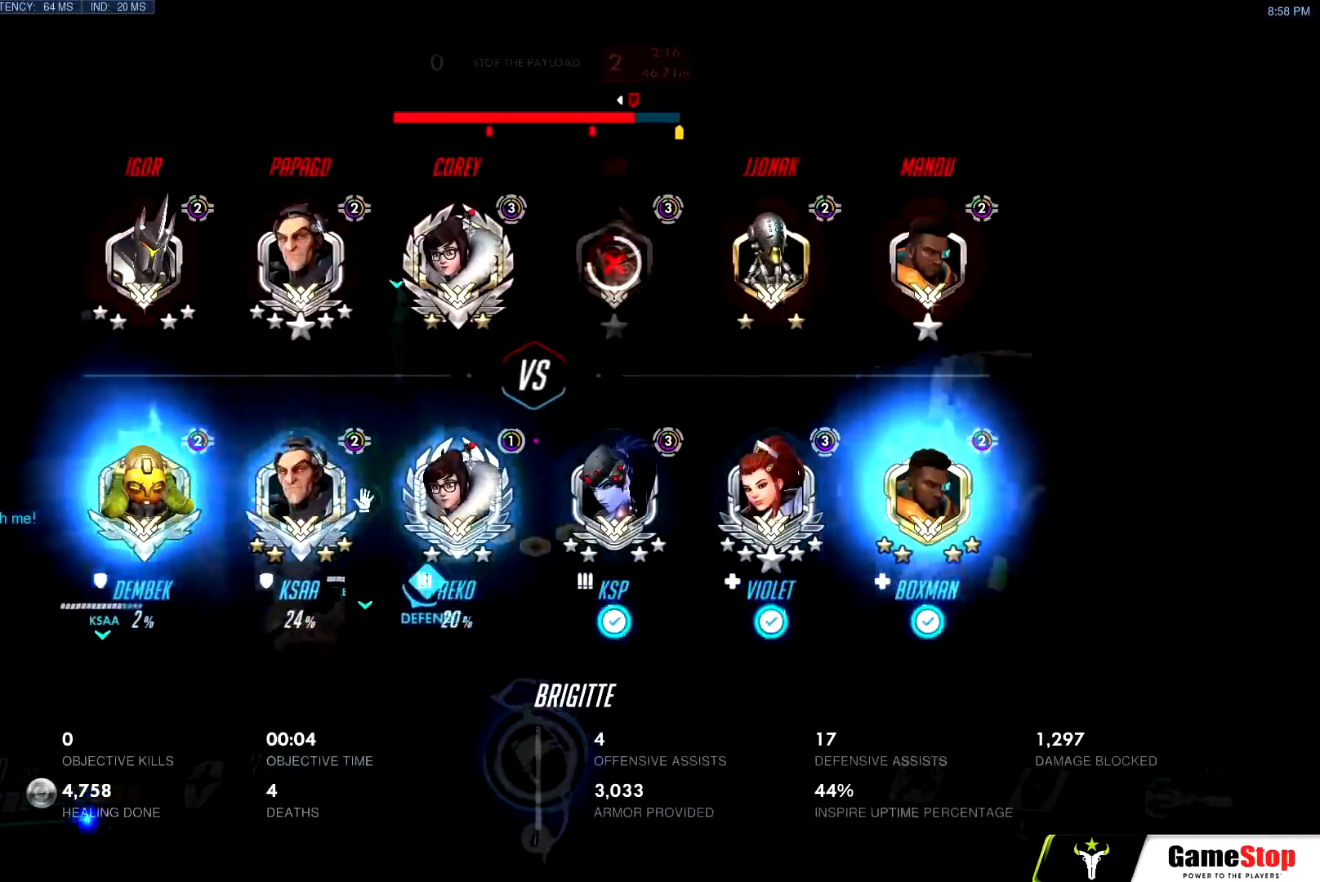
{"keys": ["d", "w"], "mouse": [], "events": [[17, "space", "up"]]}
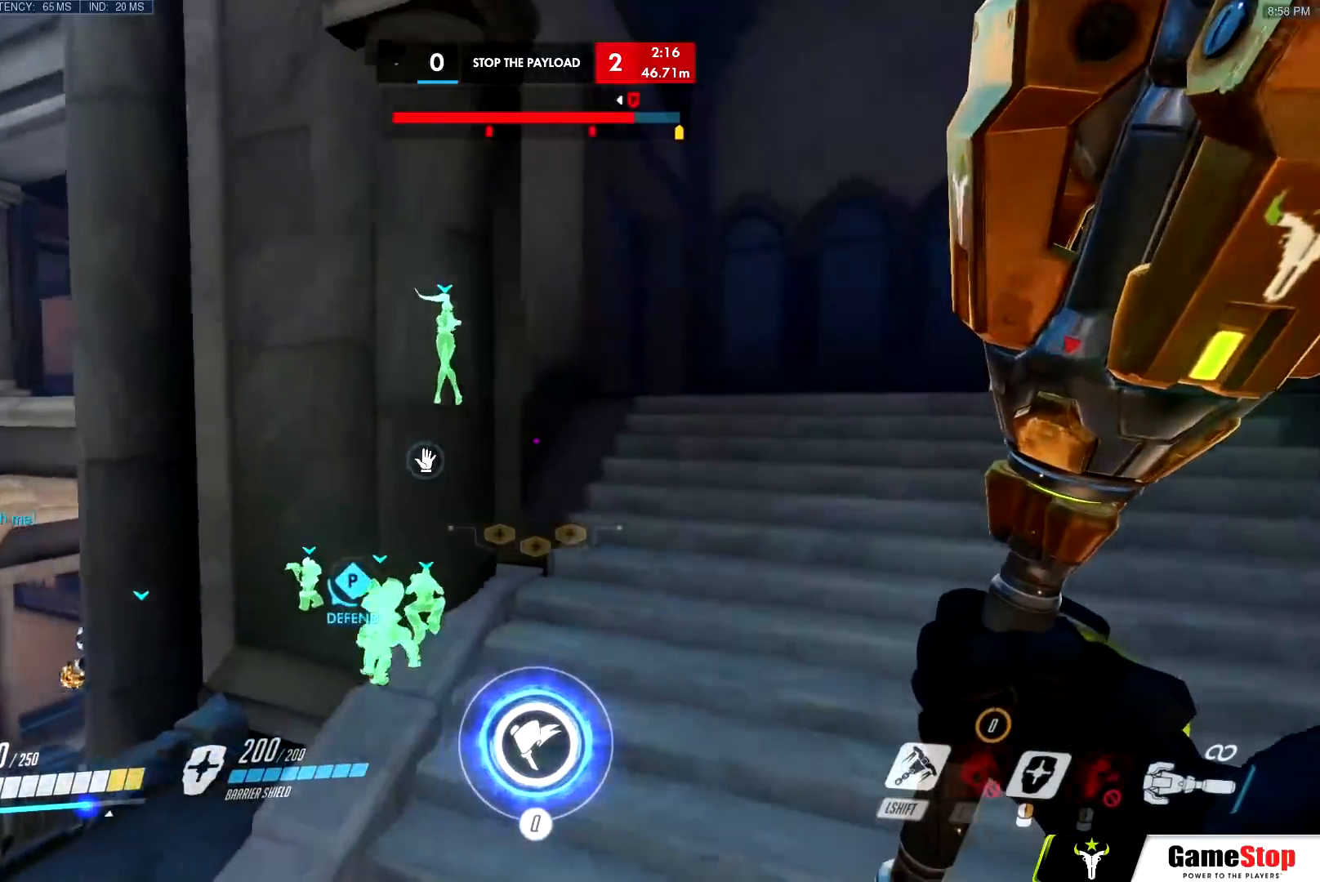
{"keys": ["d", "w"], "mouse": [], "events": [[217, "space", "down"], [417, "space", "up"]]}
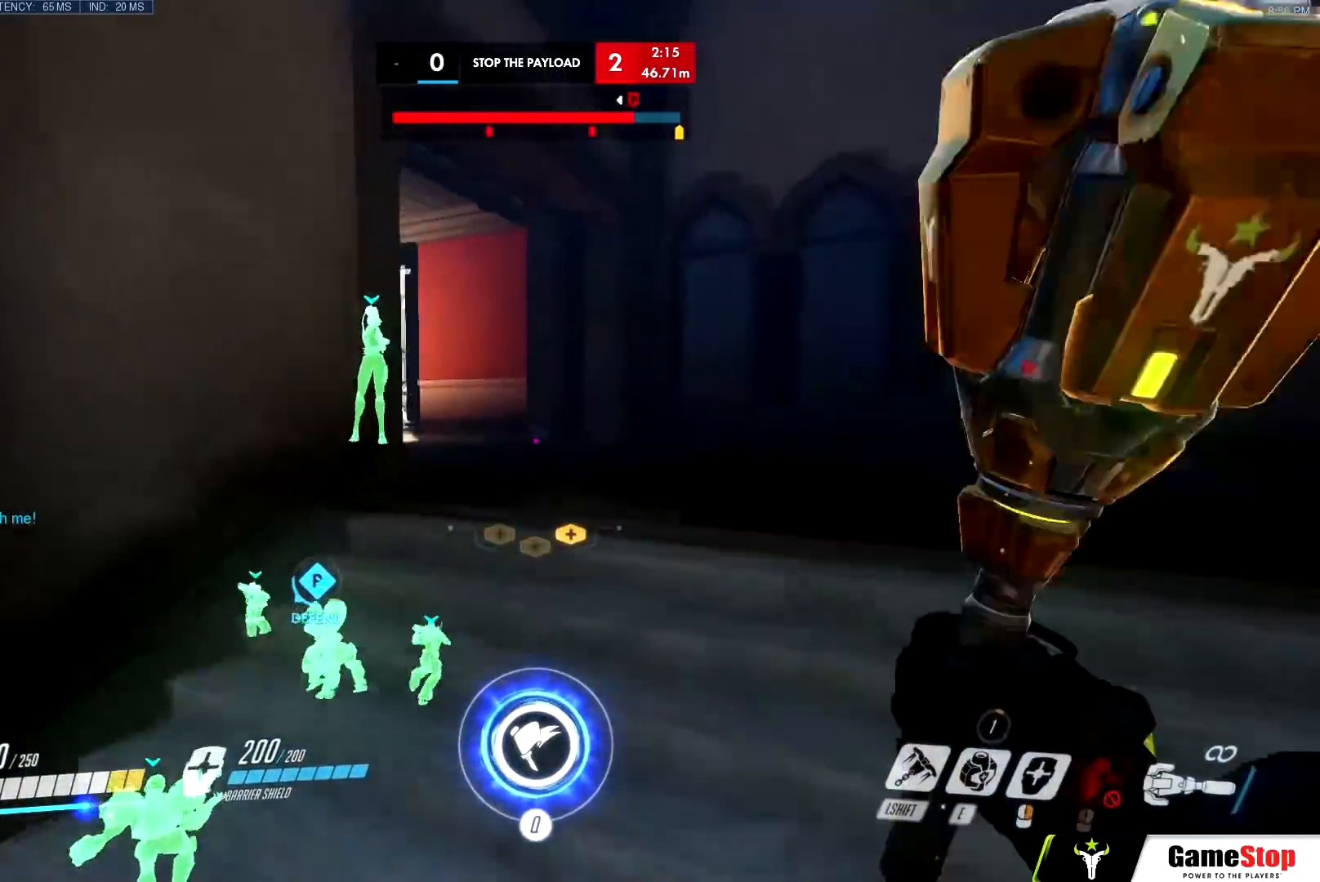
{"keys": ["d", "w"], "mouse": [], "events": [[284, "space", "down"], [467, "space", "up"]]}
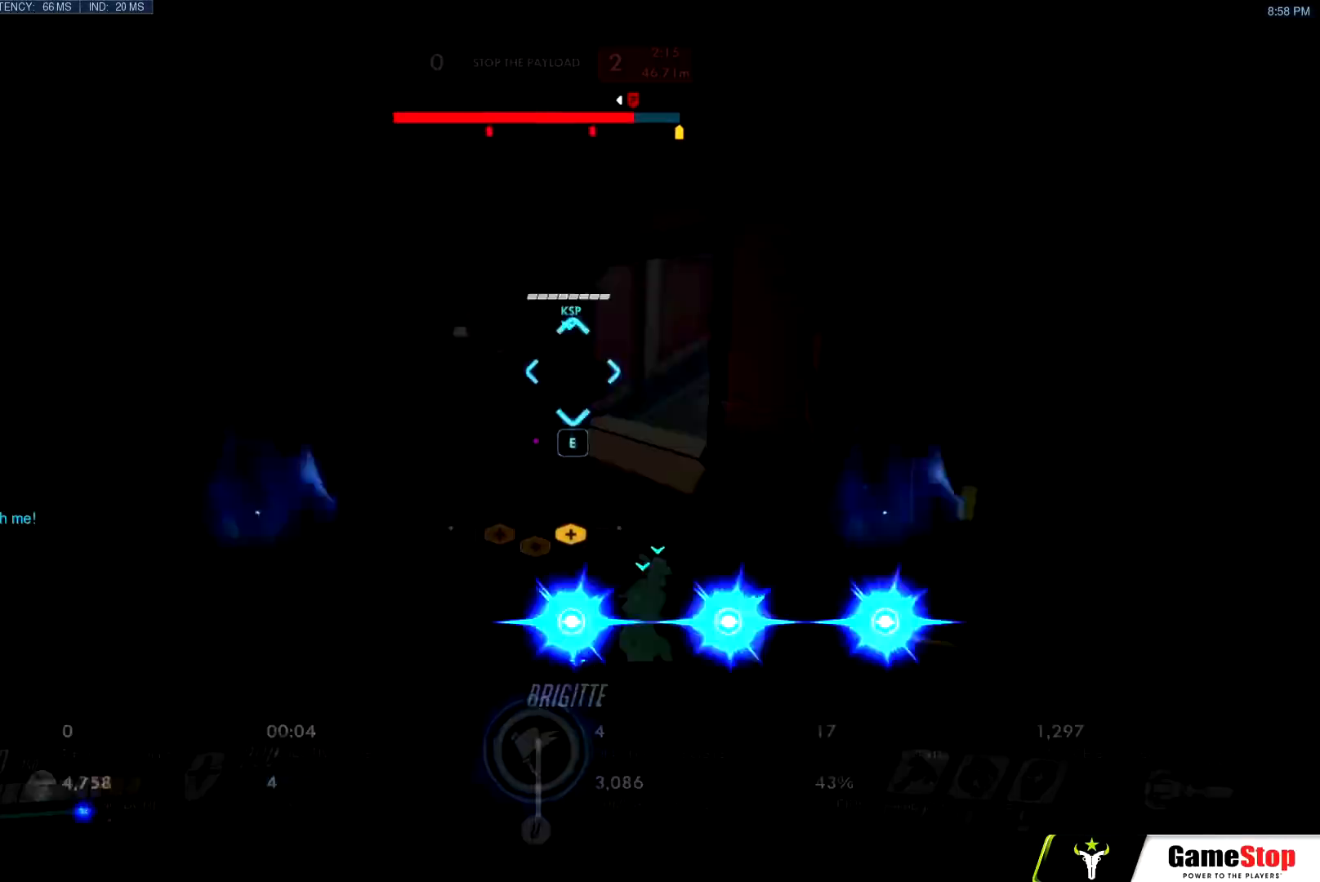
{"keys": ["w"], "mouse": [], "events": [[217, "d", "up"]]}
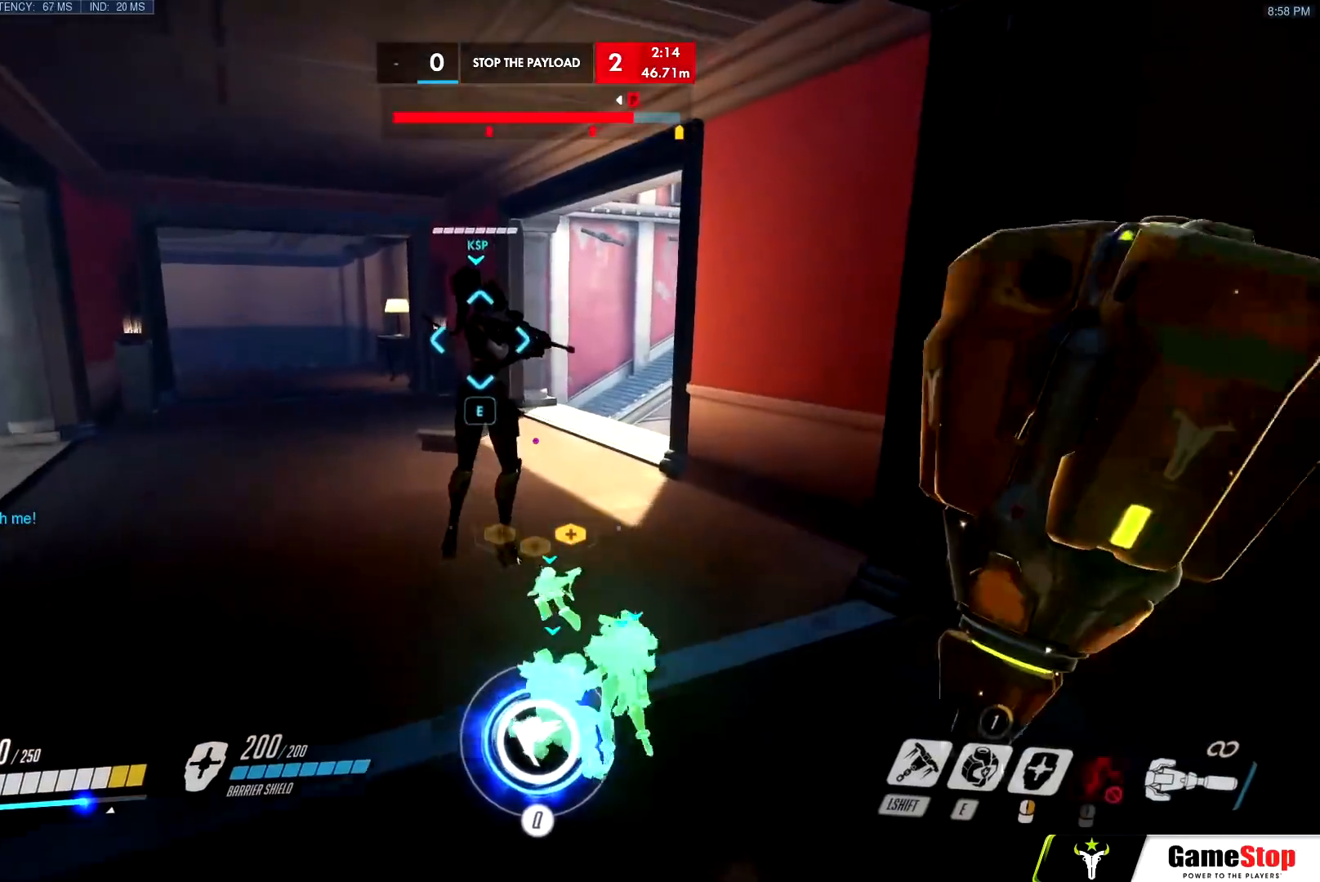
{"keys": ["d", "s"], "mouse": [], "events": [[133, "e", "down"], [233, "e", "up"], [267, "a", "down"], [267, "w", "up"], [367, "s", "down"], [417, "a", "up"], [417, "d", "down"]]}
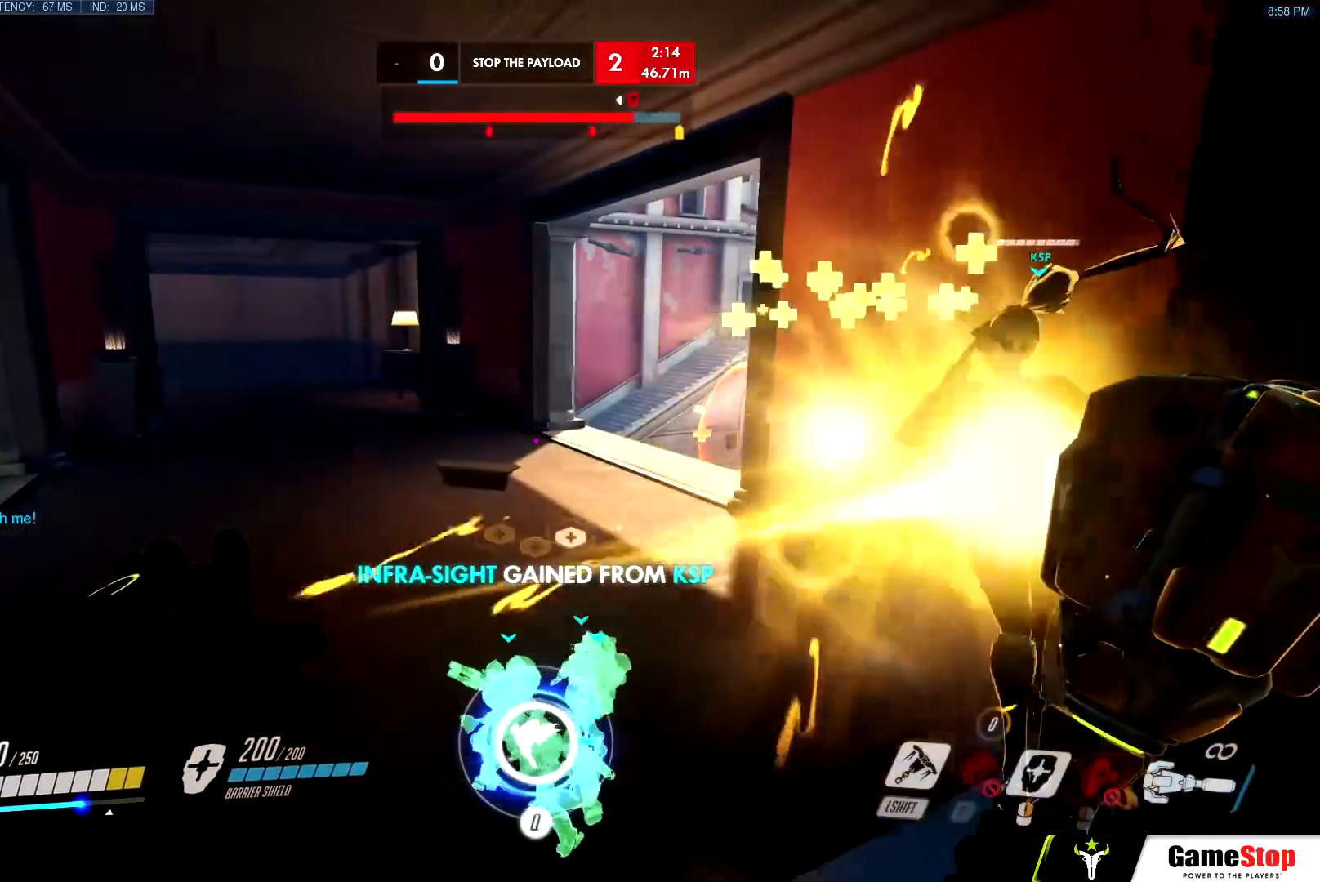
{"keys": ["a", "w"], "mouse": [], "events": [[50, "d", "up"], [150, "a", "down"], [200, "s", "up"], [284, "w", "down"]]}
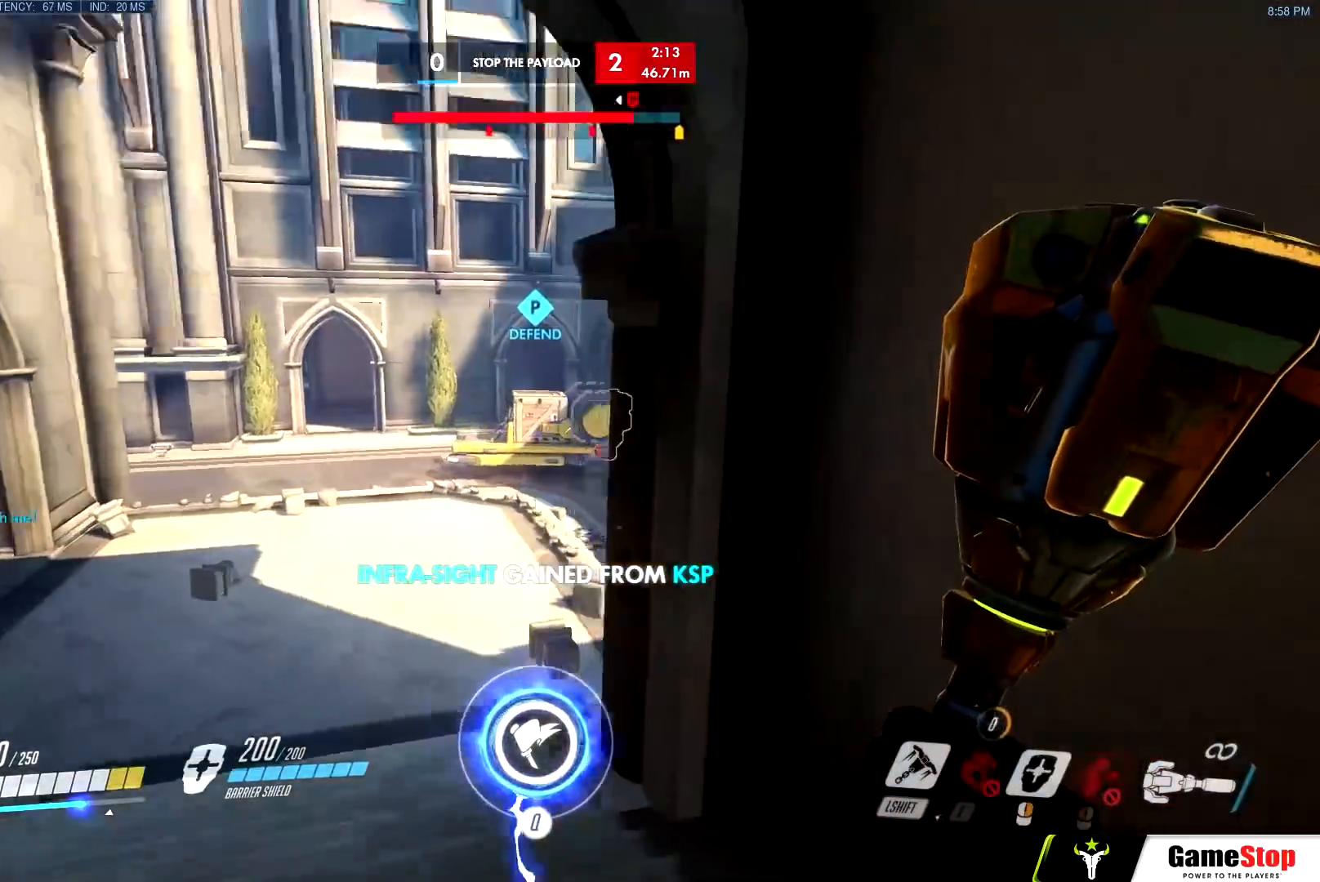
{"keys": ["d"], "mouse": [], "events": [[250, "w", "up"], [350, "s", "down"], [400, "a", "up"], [400, "d", "down"], [450, "s", "up"]]}
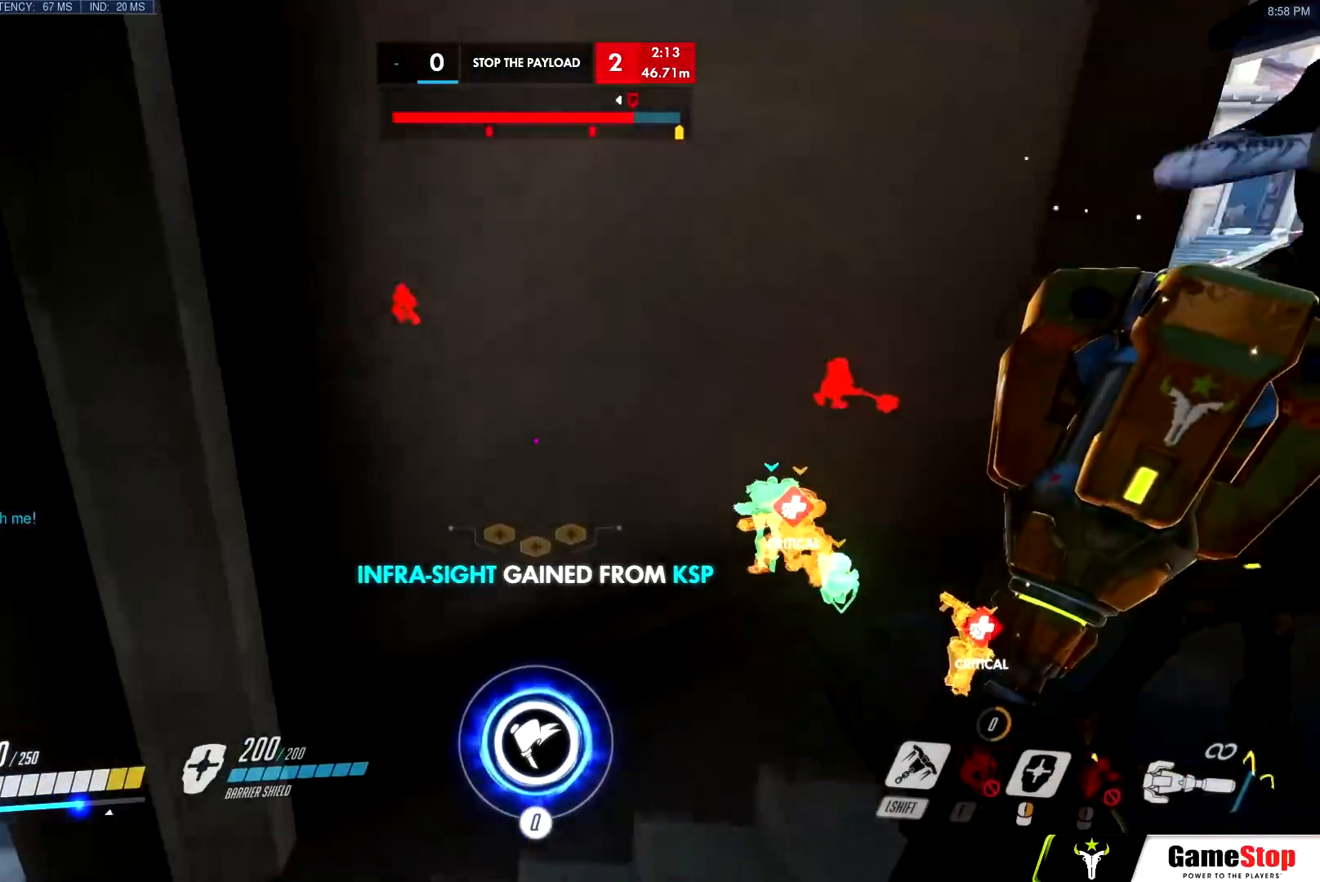
{"keys": ["d", "w"], "mouse": [], "events": [[34, "w", "down"], [367, "w", "up"], [417, "w", "down"]]}
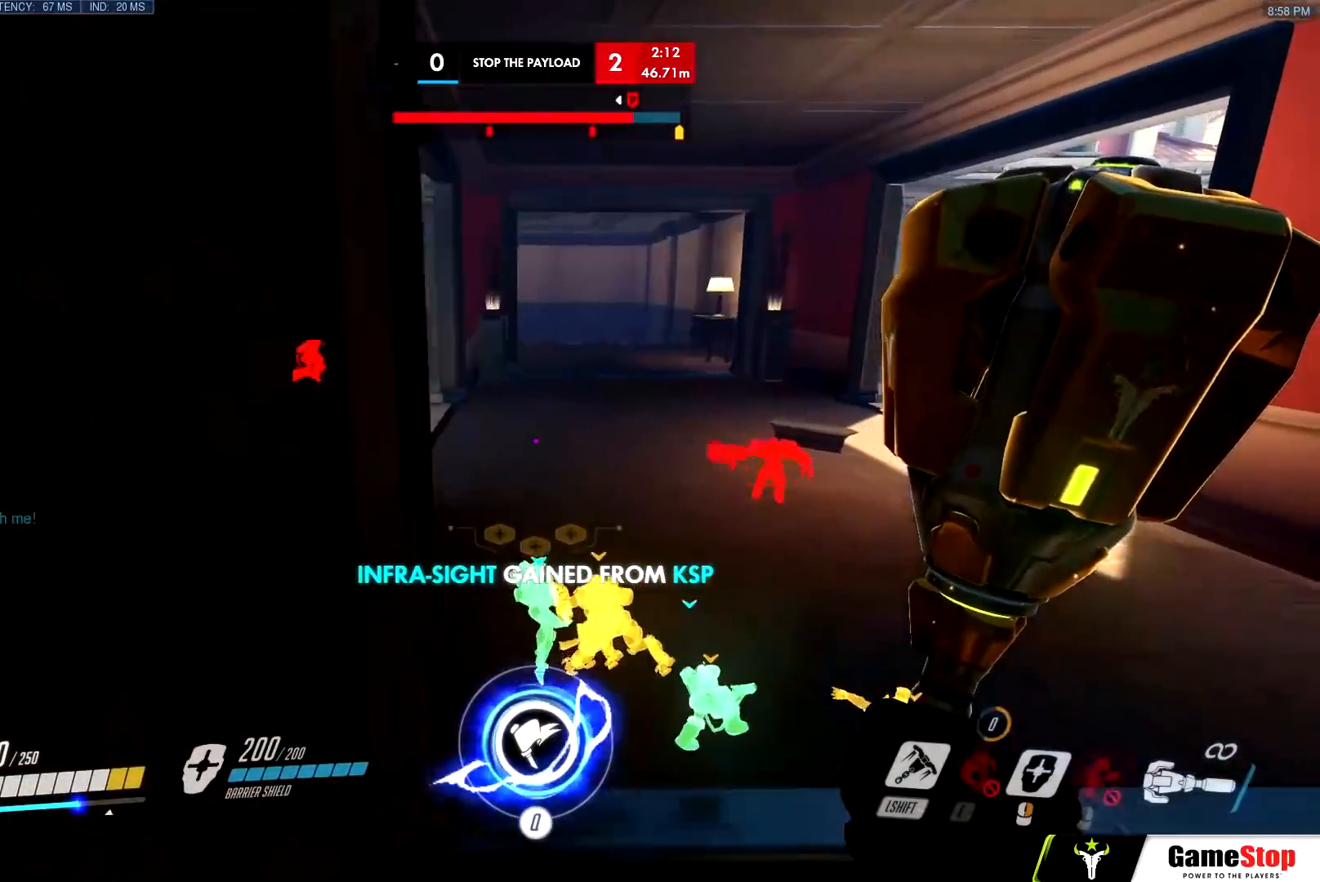
{"keys": ["w"], "mouse": ["left", "right"], "events": [[150, "d", "up"], [383, "mouse_left", "down"], [383, "mouse_right", "down"]]}
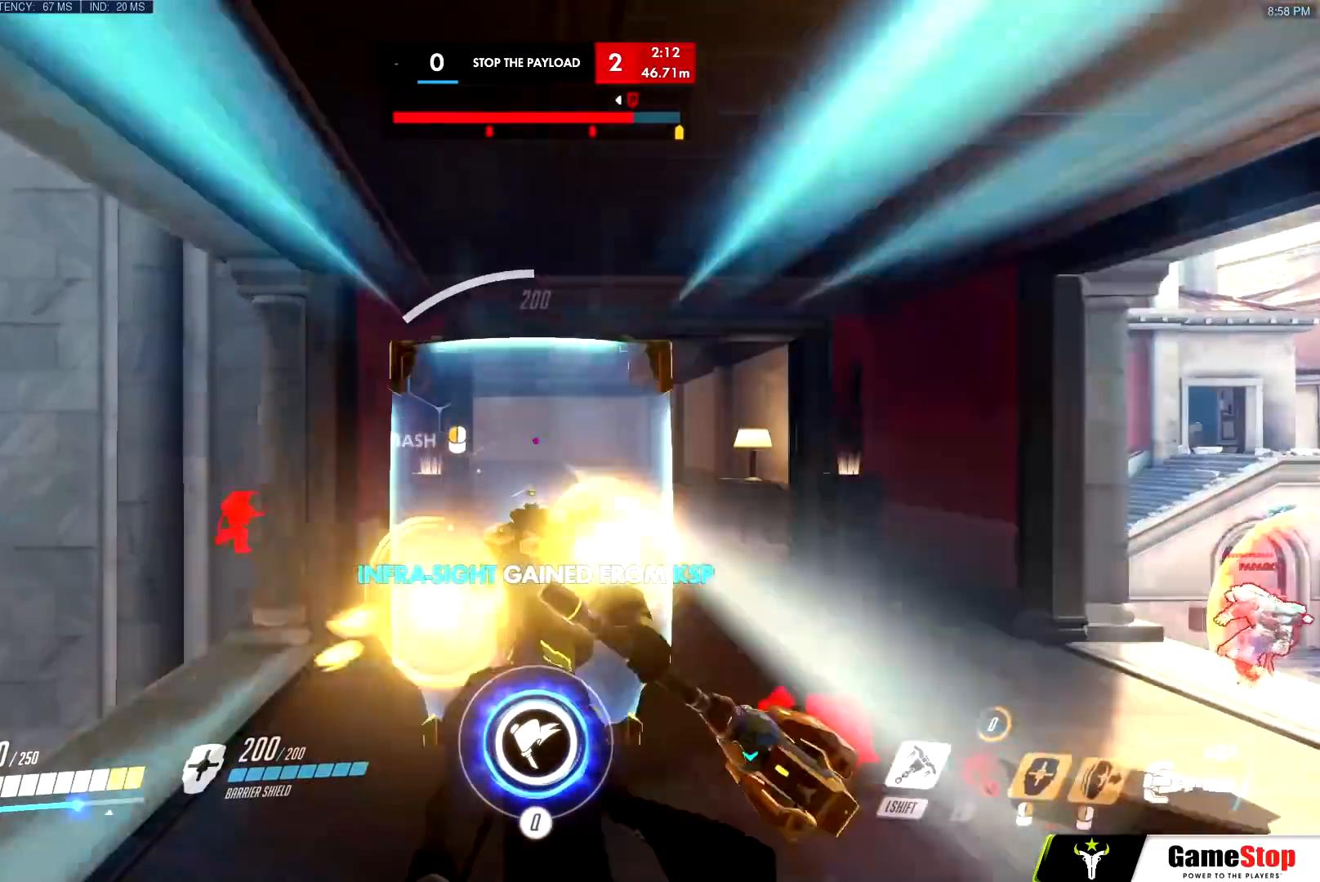
{"keys": ["d", "w"], "mouse": [], "events": [[17, "mouse_right", "up"], [17, "space", "down"], [67, "mouse_left", "up"], [117, "d", "down"], [501, "space", "up"]]}
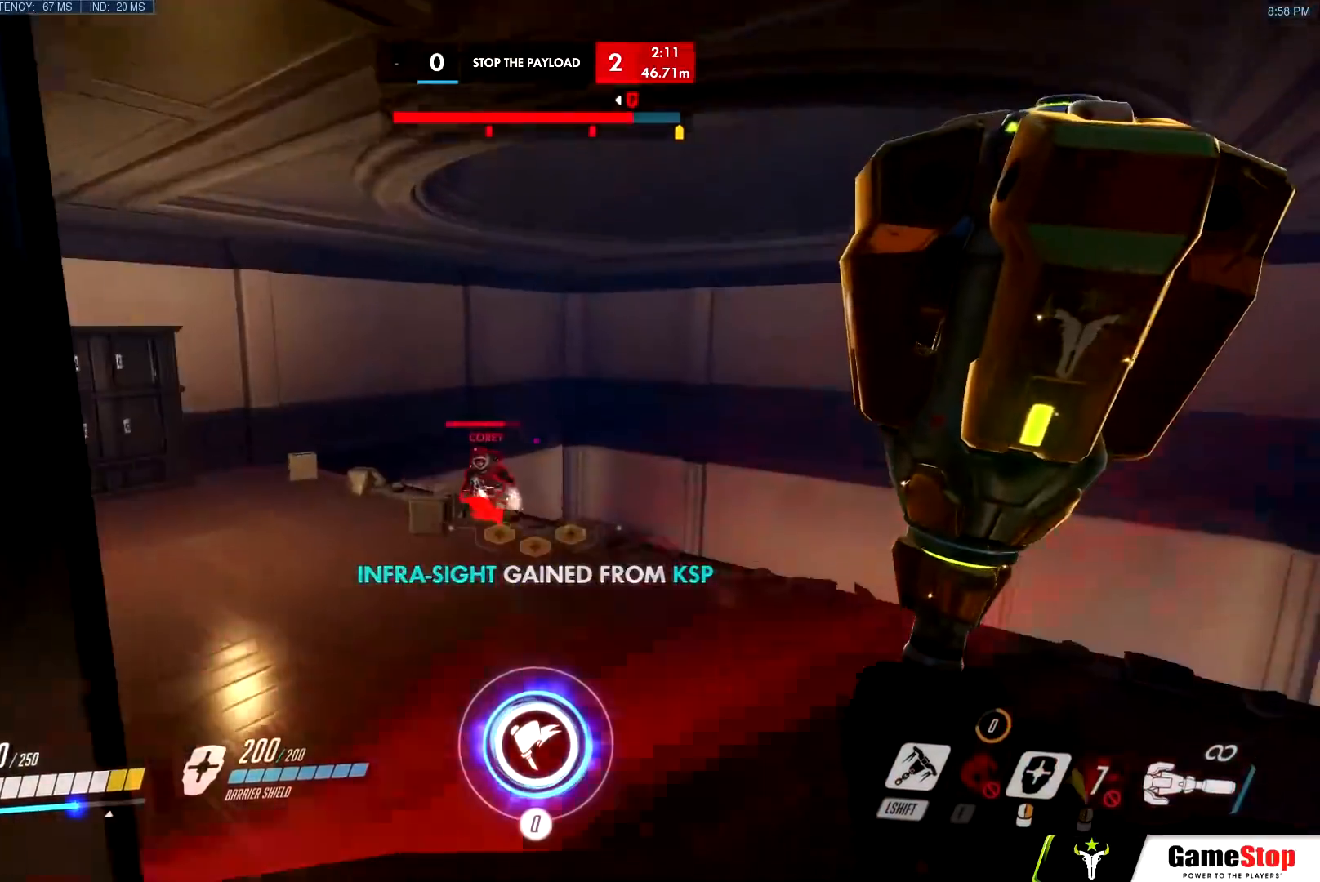
{"keys": ["w"], "mouse": [], "events": [[33, "d", "up"], [317, "space", "down"], [417, "space", "up"]]}
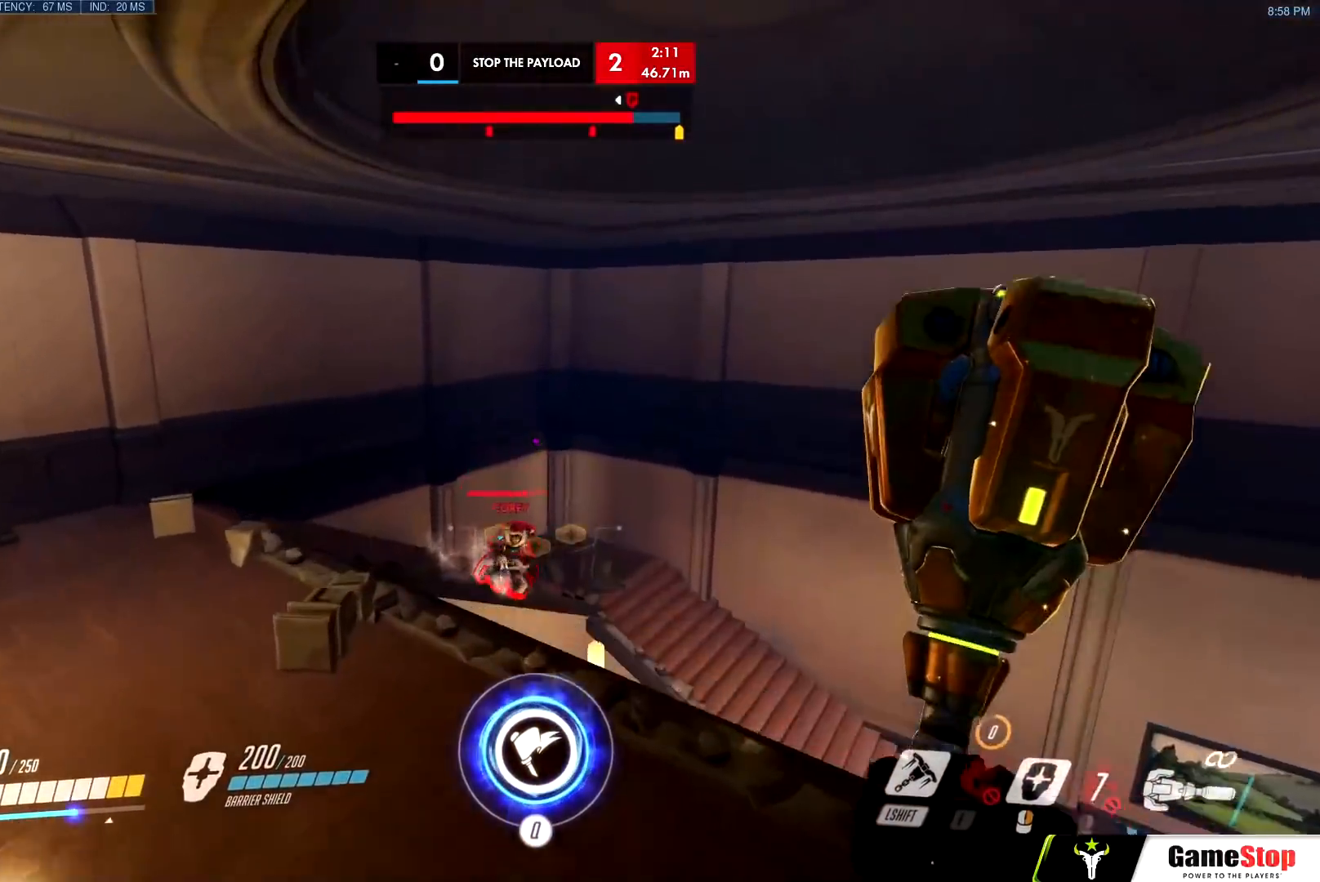
{"keys": ["d", "w"], "mouse": ["left"], "events": [[50, "shift", "down"], [150, "shift", "up"], [200, "mouse_left", "down"], [234, "d", "down"], [284, "mouse_left", "up"], [284, "w", "up"], [384, "mouse_left", "down"], [484, "w", "down"]]}
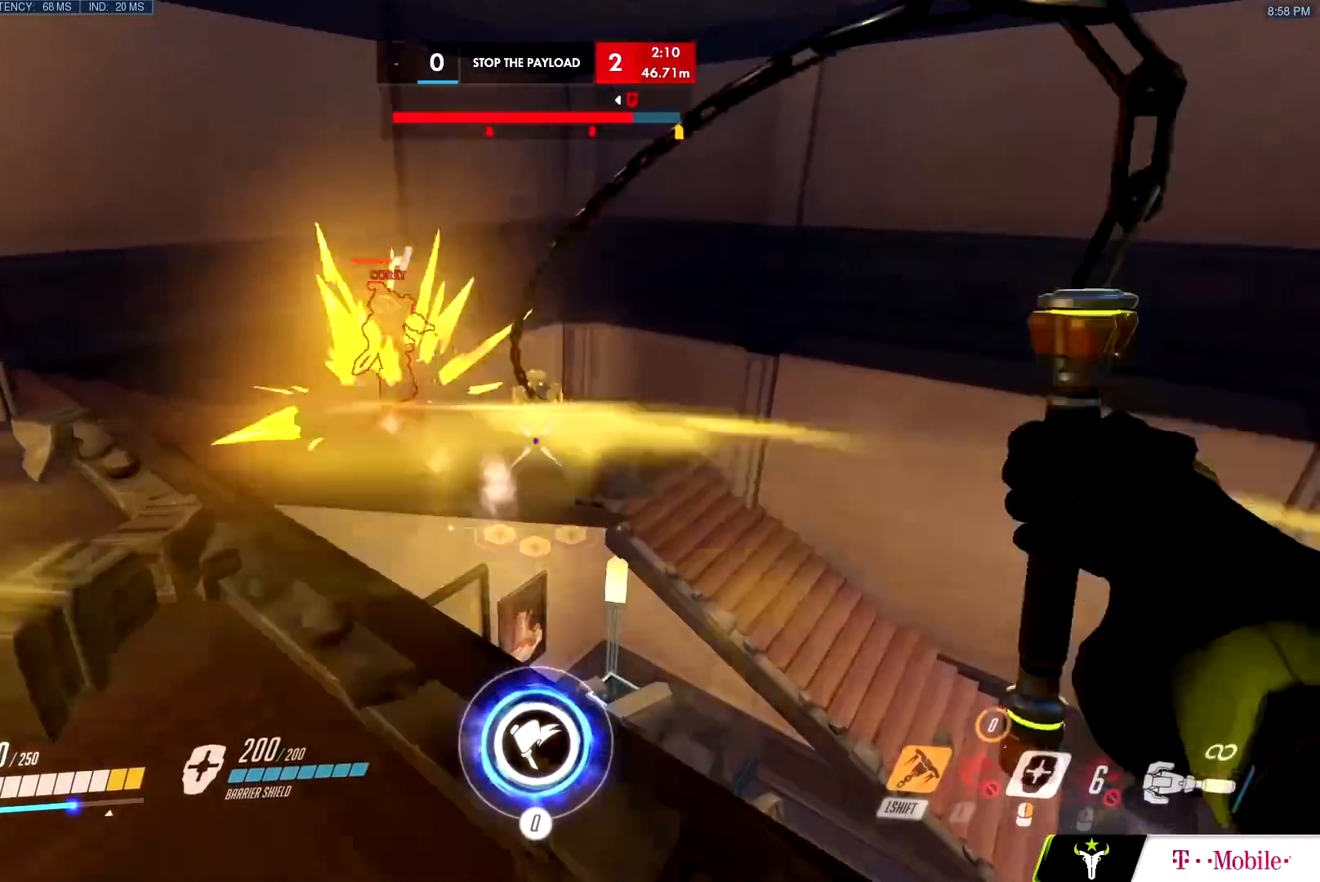
{"keys": ["d"], "mouse": [], "events": [[16, "d", "up"], [116, "mouse_left", "up"], [166, "a", "down"], [217, "w", "up"], [300, "s", "down"], [350, "d", "down"], [383, "s", "up"], [400, "a", "up"]]}
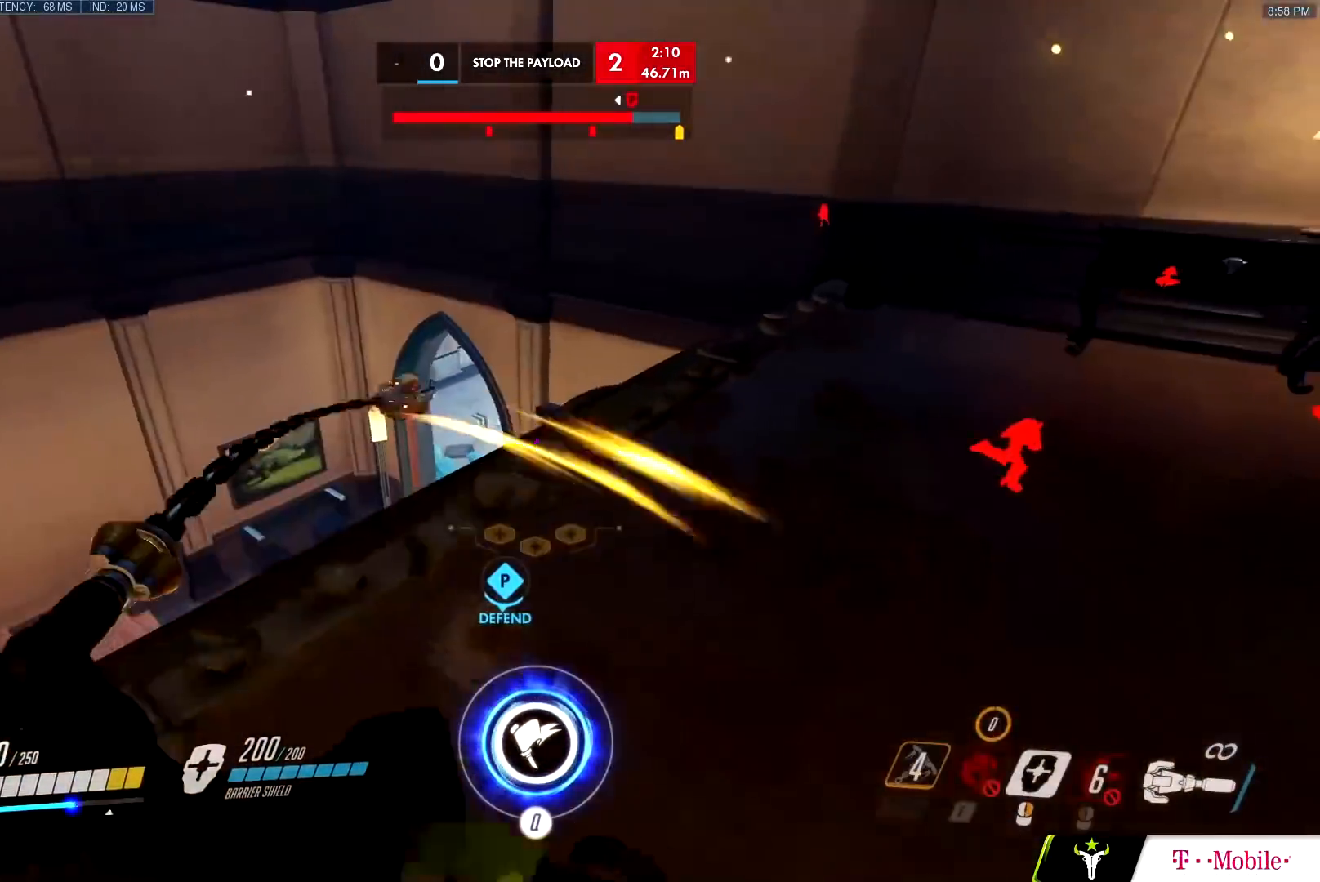
{"keys": ["w"], "mouse": ["left"], "events": [[34, "w", "down"], [234, "mouse_left", "down"], [267, "d", "up"]]}
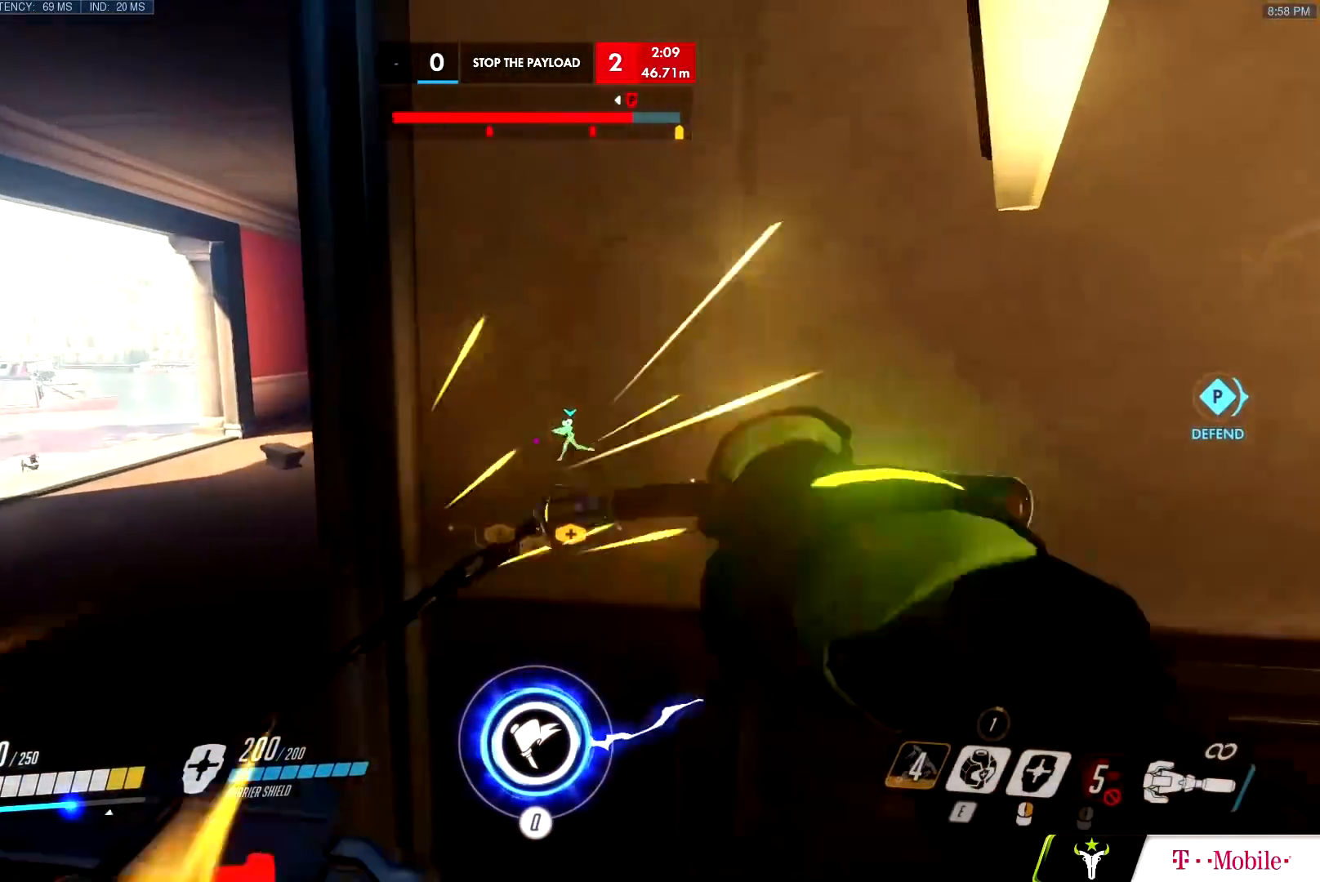
{"keys": ["w"], "mouse": ["left"], "events": [[200, "a", "down"], [283, "a", "up"], [367, "q", "down"], [467, "q", "up"]]}
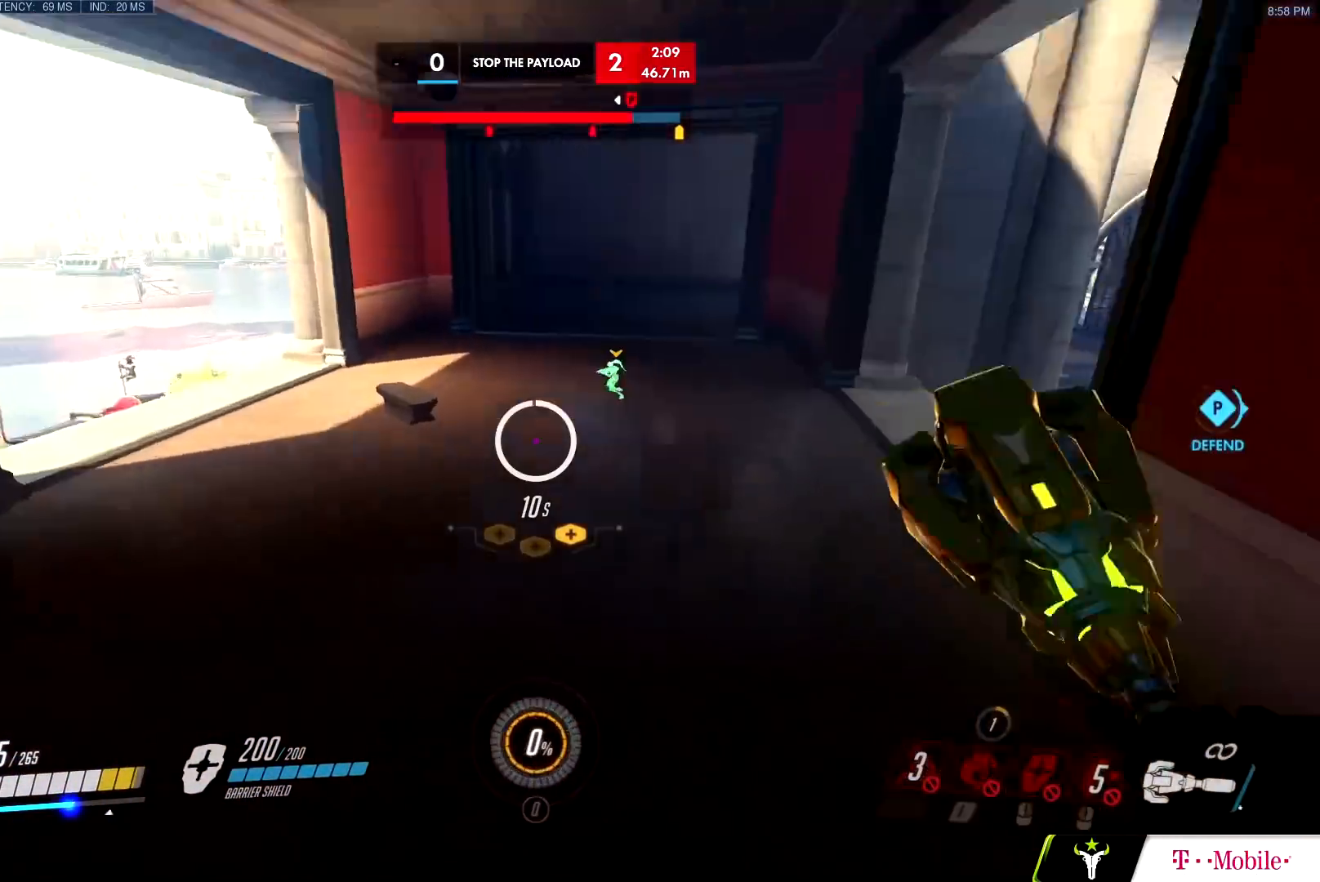
{"keys": ["d", "w"], "mouse": [], "events": [[250, "mouse_left", "up"], [451, "d", "down"]]}
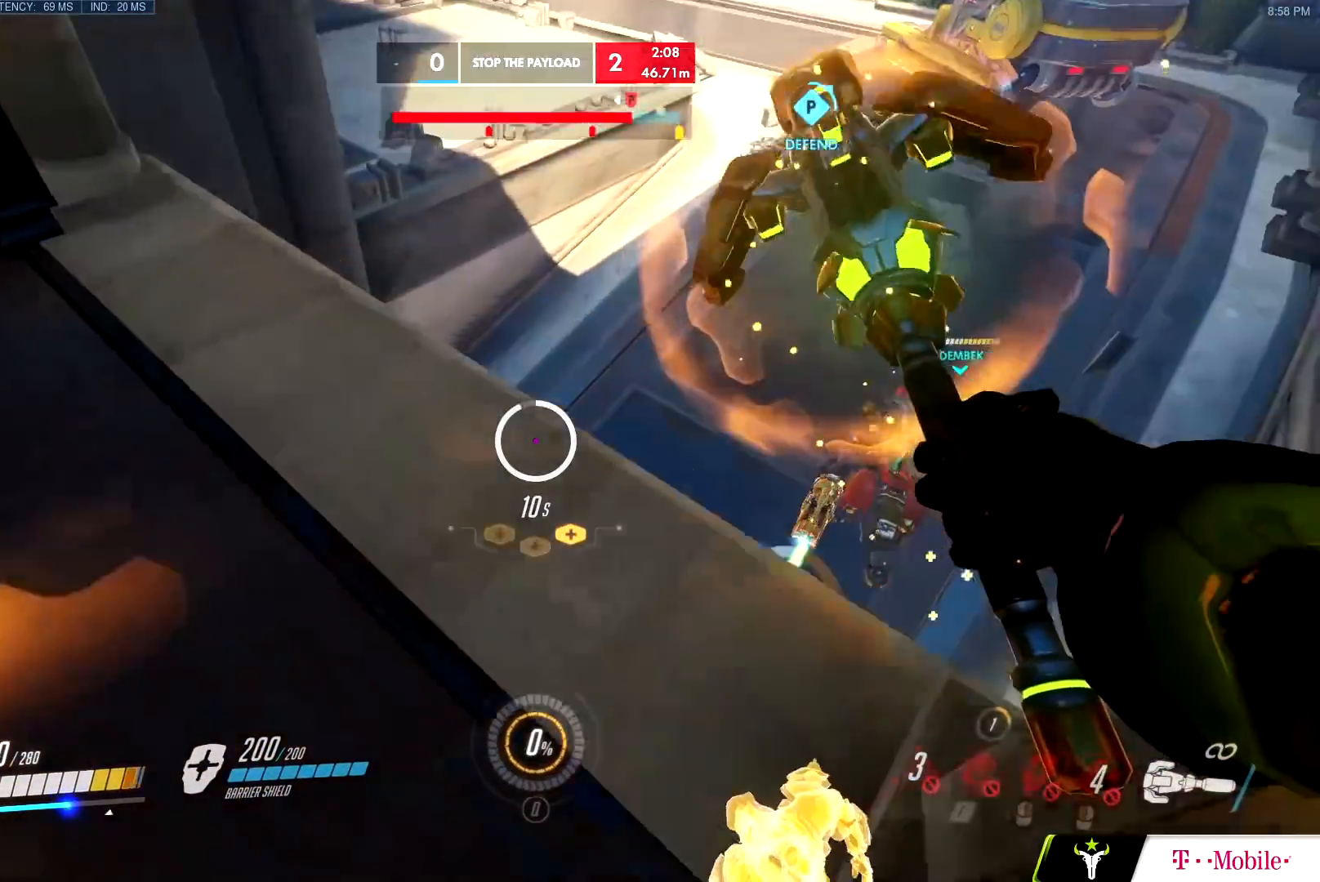
{"keys": ["s"], "mouse": ["left"], "events": [[16, "mouse_left", "down"], [133, "w", "up"], [233, "s", "down"], [317, "d", "up"]]}
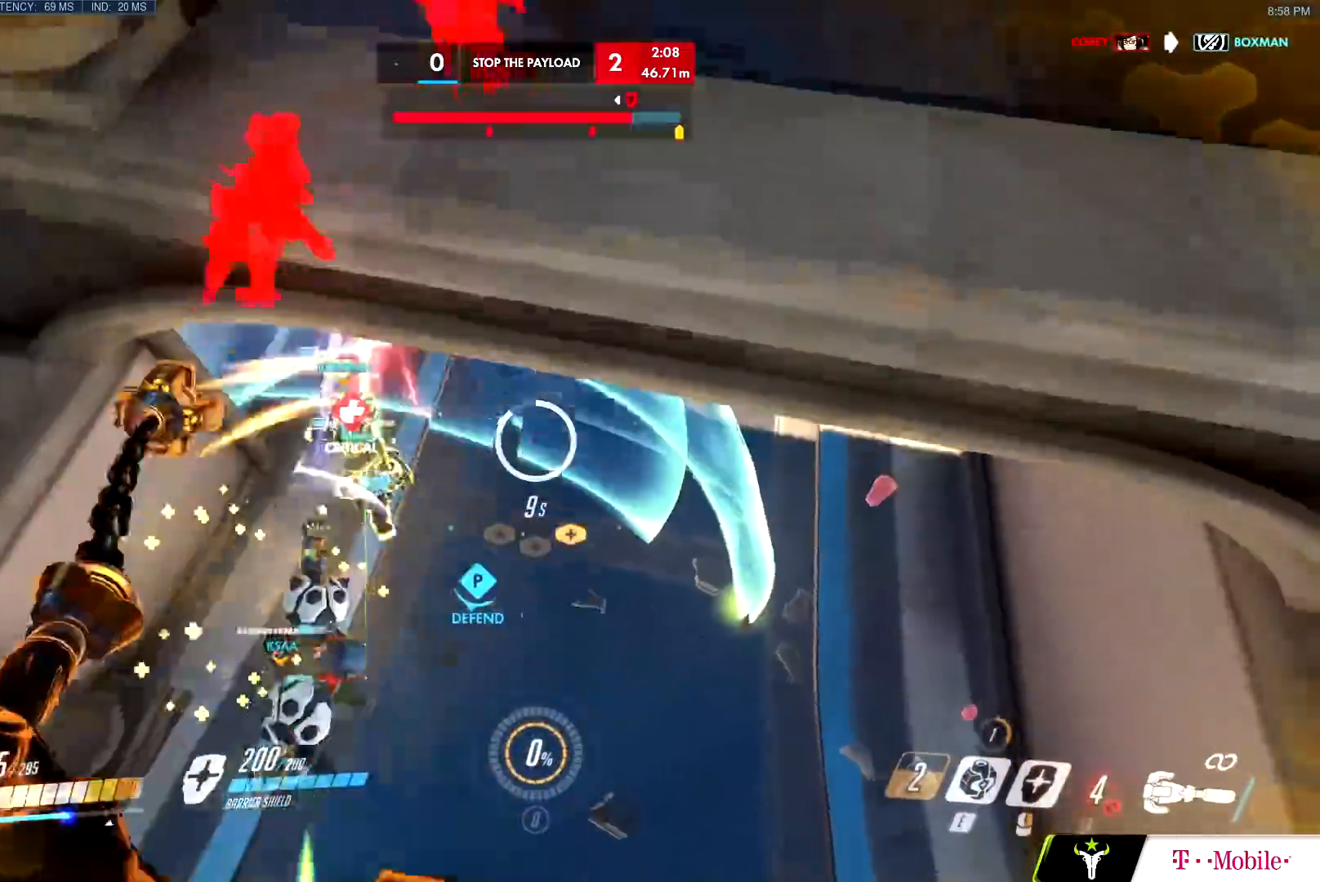
{"keys": ["s"], "mouse": ["left"], "events": [[200, "mouse_left", "up"], [250, "e", "down"], [284, "e", "up"], [484, "mouse_left", "down"]]}
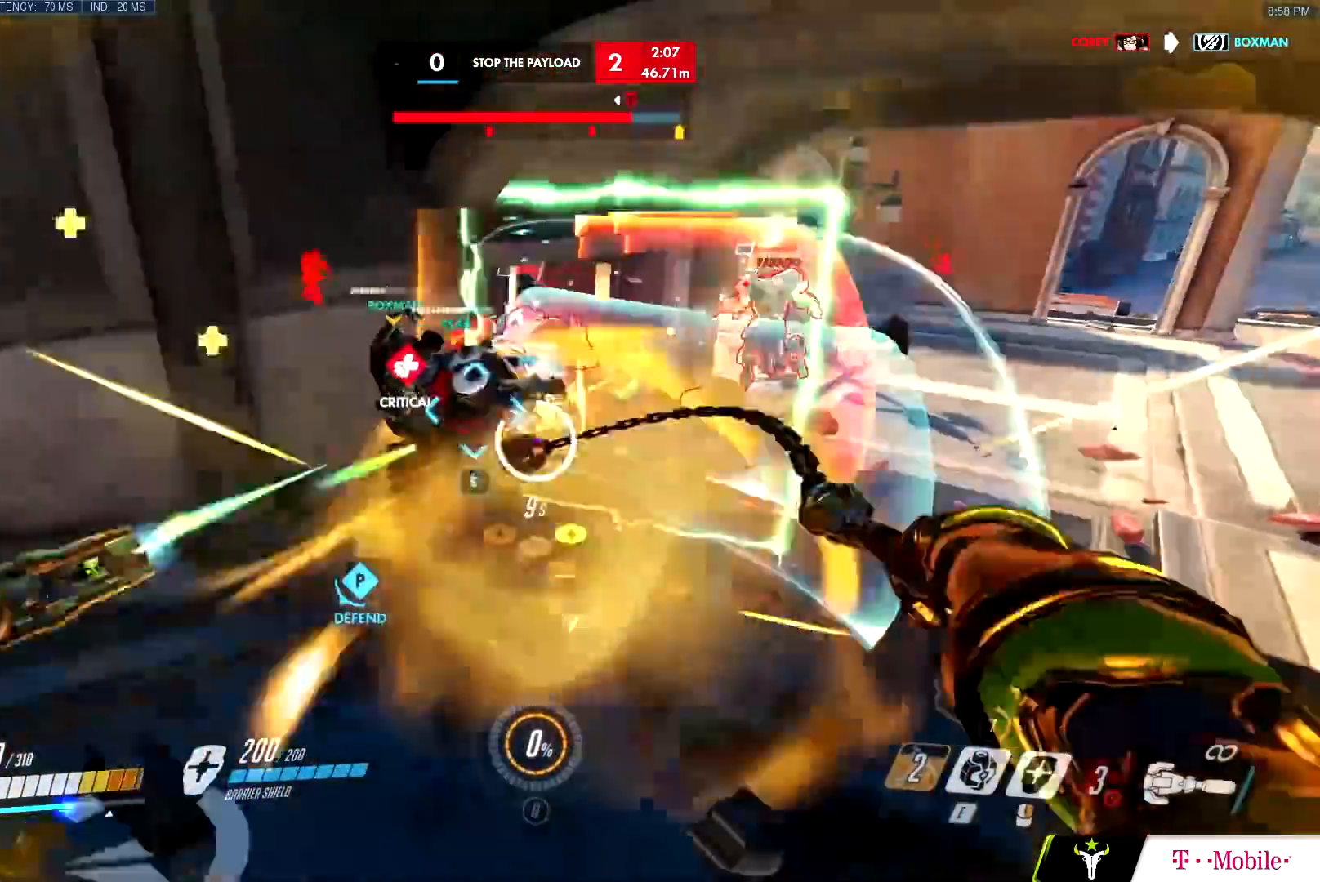
{"keys": ["w"], "mouse": [], "events": [[16, "a", "down"], [116, "e", "down"], [116, "mouse_left", "up"], [116, "s", "up"], [166, "e", "up"], [250, "e", "down"], [300, "e", "up"], [350, "w", "down"], [450, "a", "up"]]}
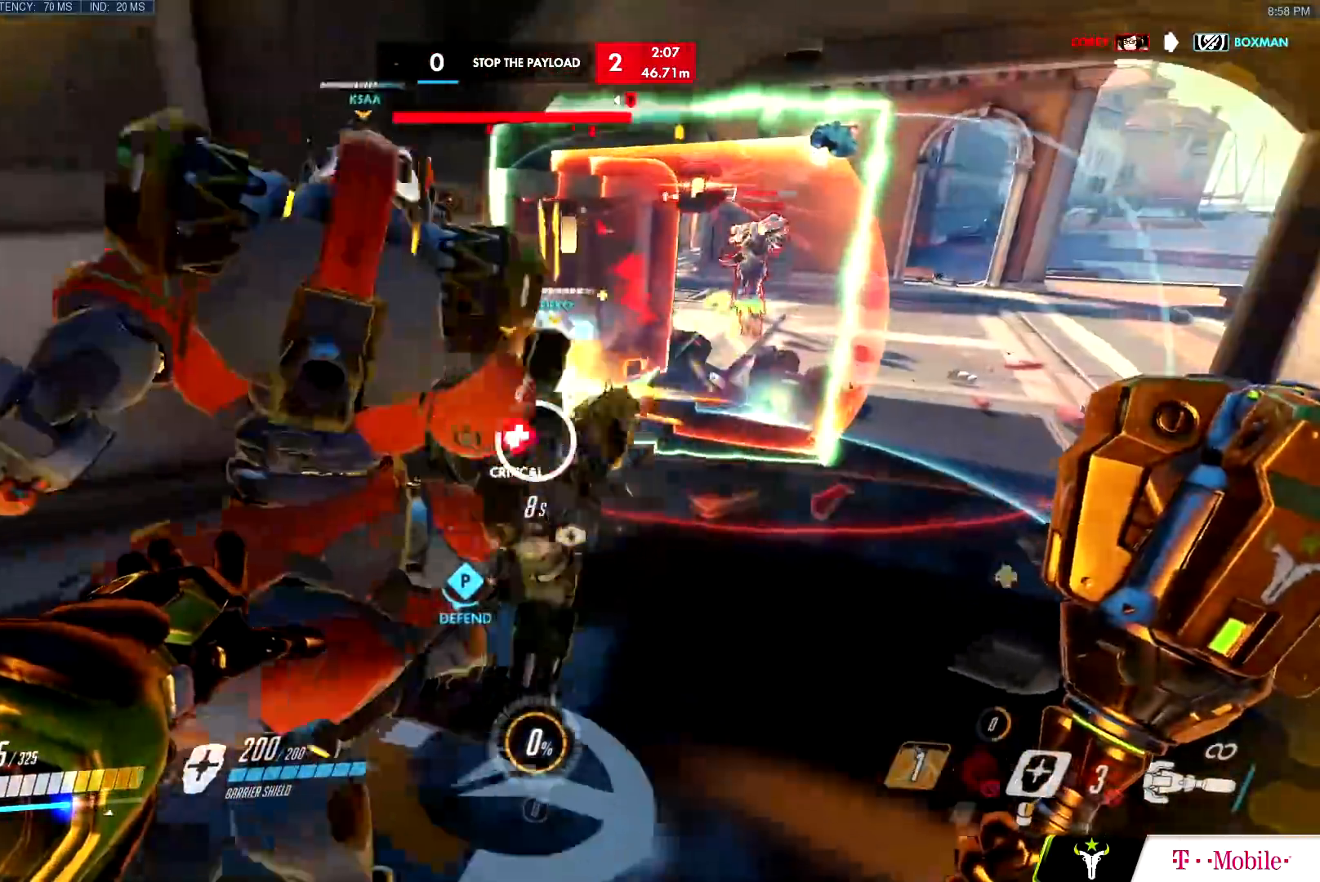
{"keys": ["w"], "mouse": [], "events": [[34, "d", "down"], [234, "d", "up"], [317, "e", "down"], [317, "mouse_left", "down"], [367, "mouse_left", "up"], [417, "e", "up"]]}
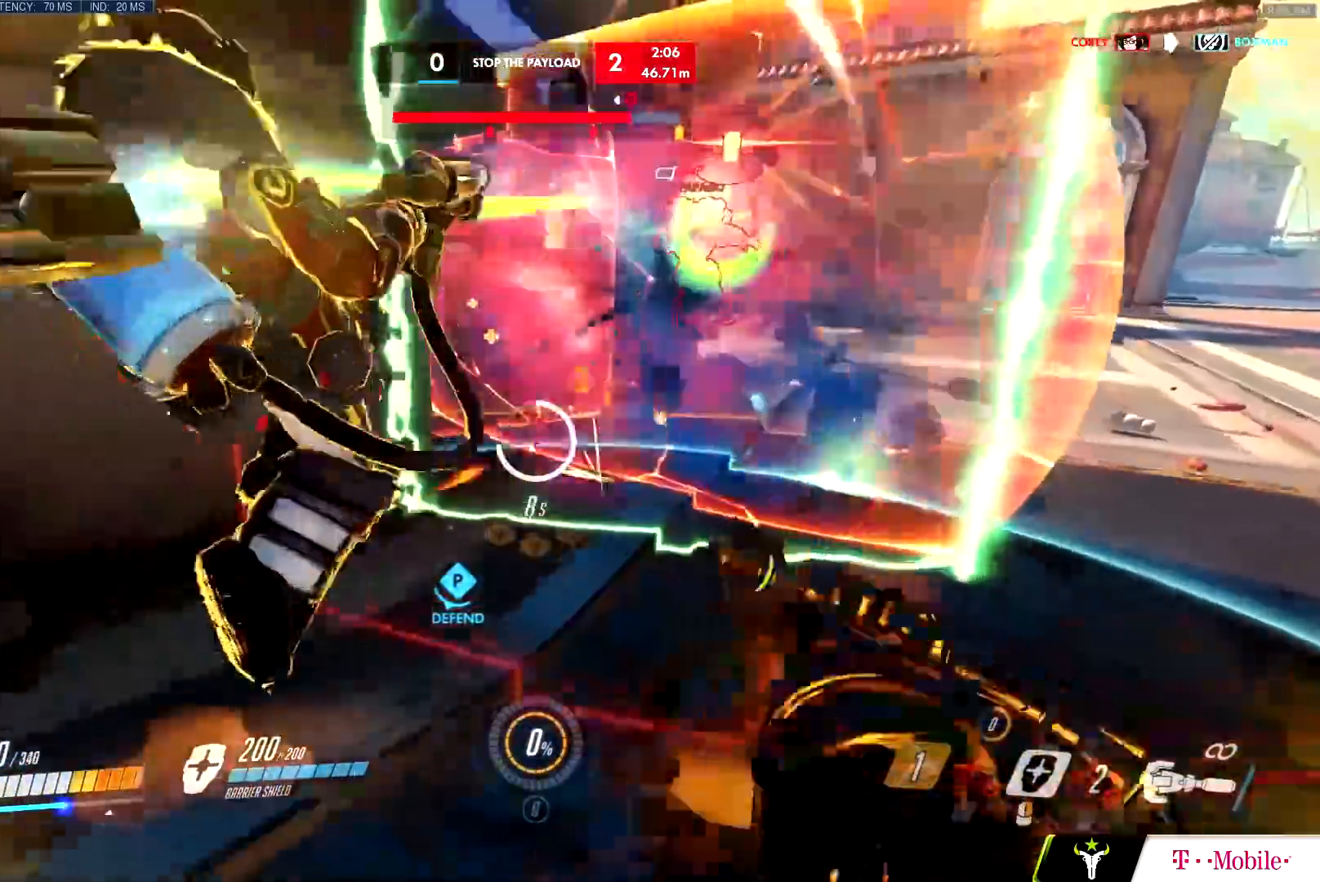
{"keys": ["d", "w"], "mouse": ["left"], "events": [[200, "d", "down"], [233, "mouse_left", "down"]]}
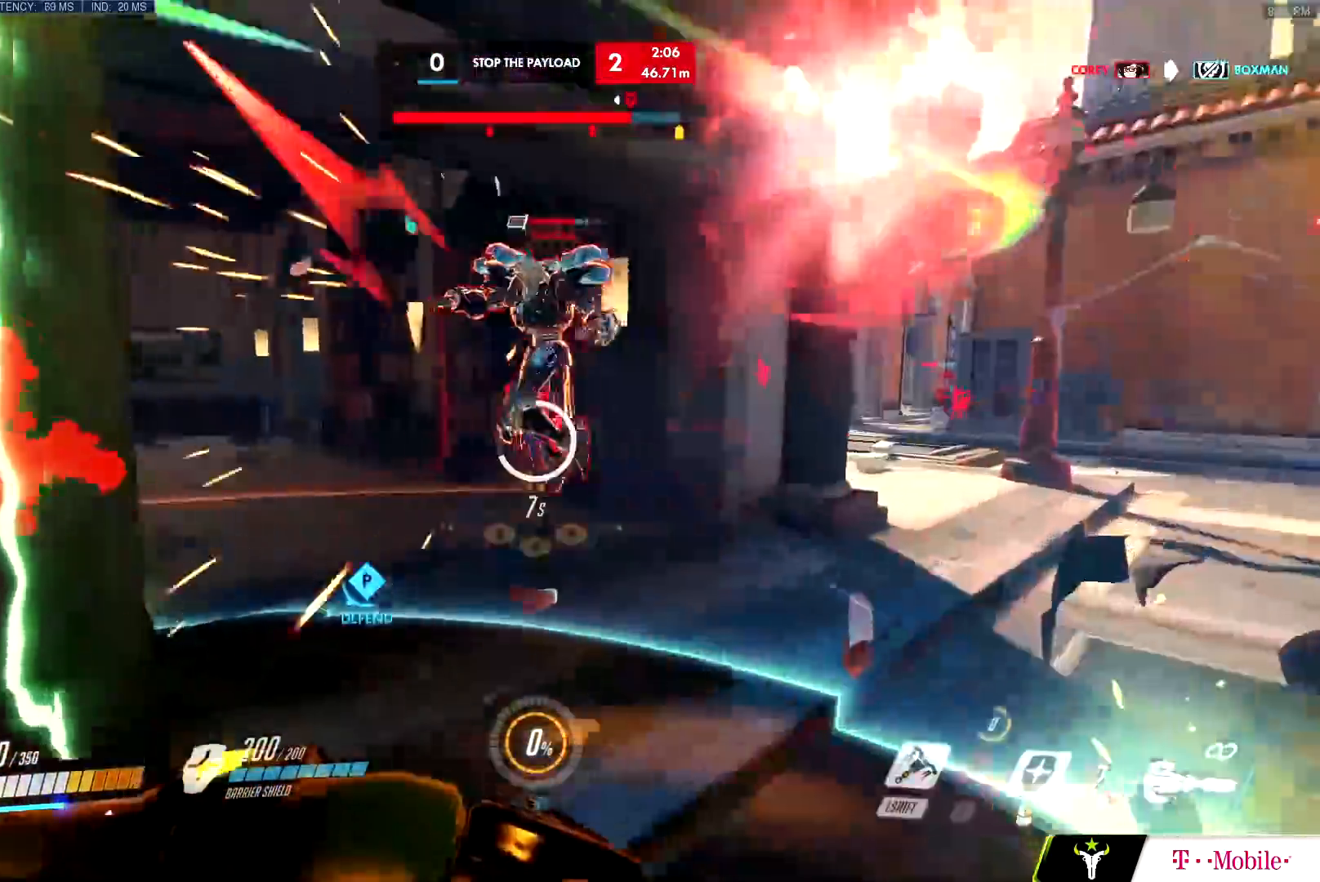
{"keys": ["d", "s"], "mouse": ["left"], "events": [[250, "space", "down"], [300, "w", "up"], [334, "space", "up"], [501, "s", "down"]]}